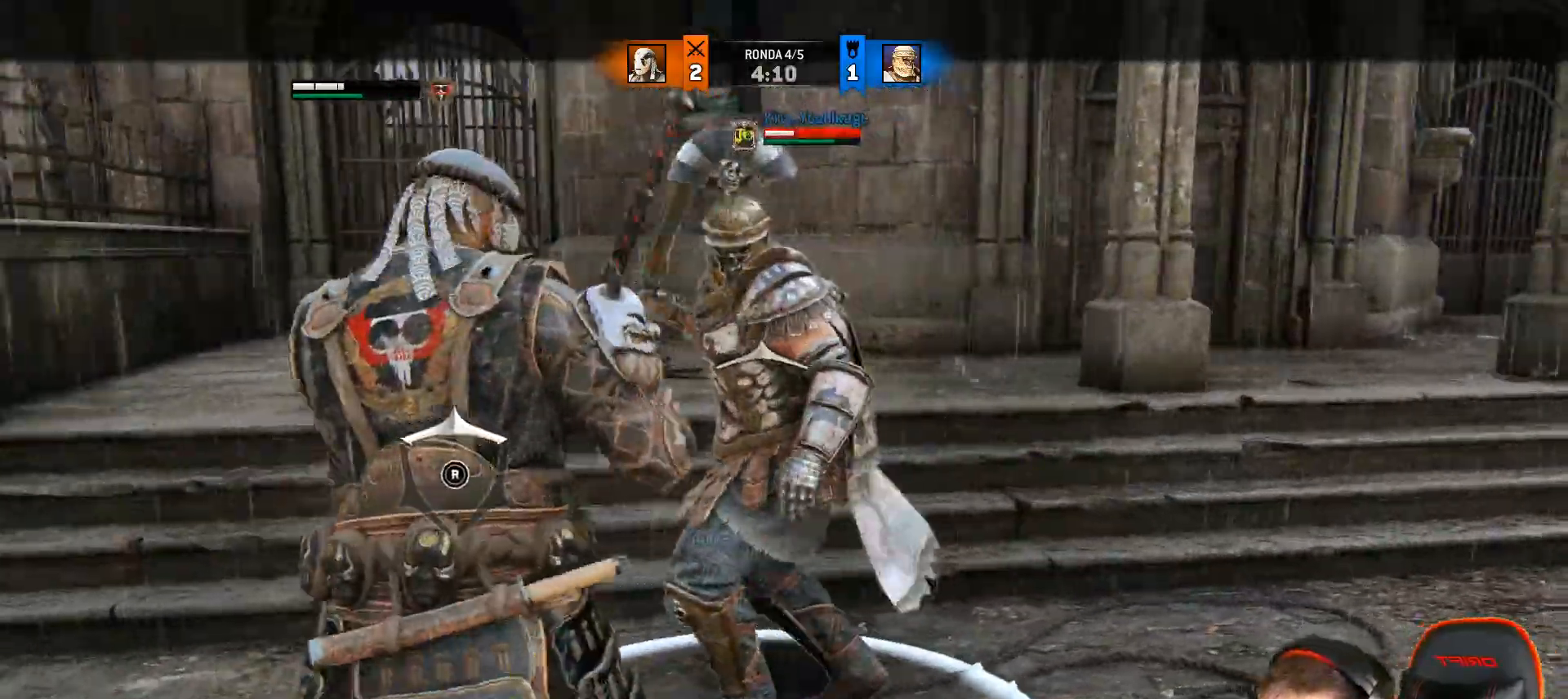
Gameplay with a controller (PlayStation layout); each line is a JSON object with the inputs held at the frame after it (dt_ms = milliseconds from this image to that frame). "events" lists button and stick changes between this image and that frame as [ms after this image, input, new state], when the widget could be followed in between.
{"dt_ms": 1000, "buttons": ["L2"], "left_stick": "right", "right_stick": "right"}
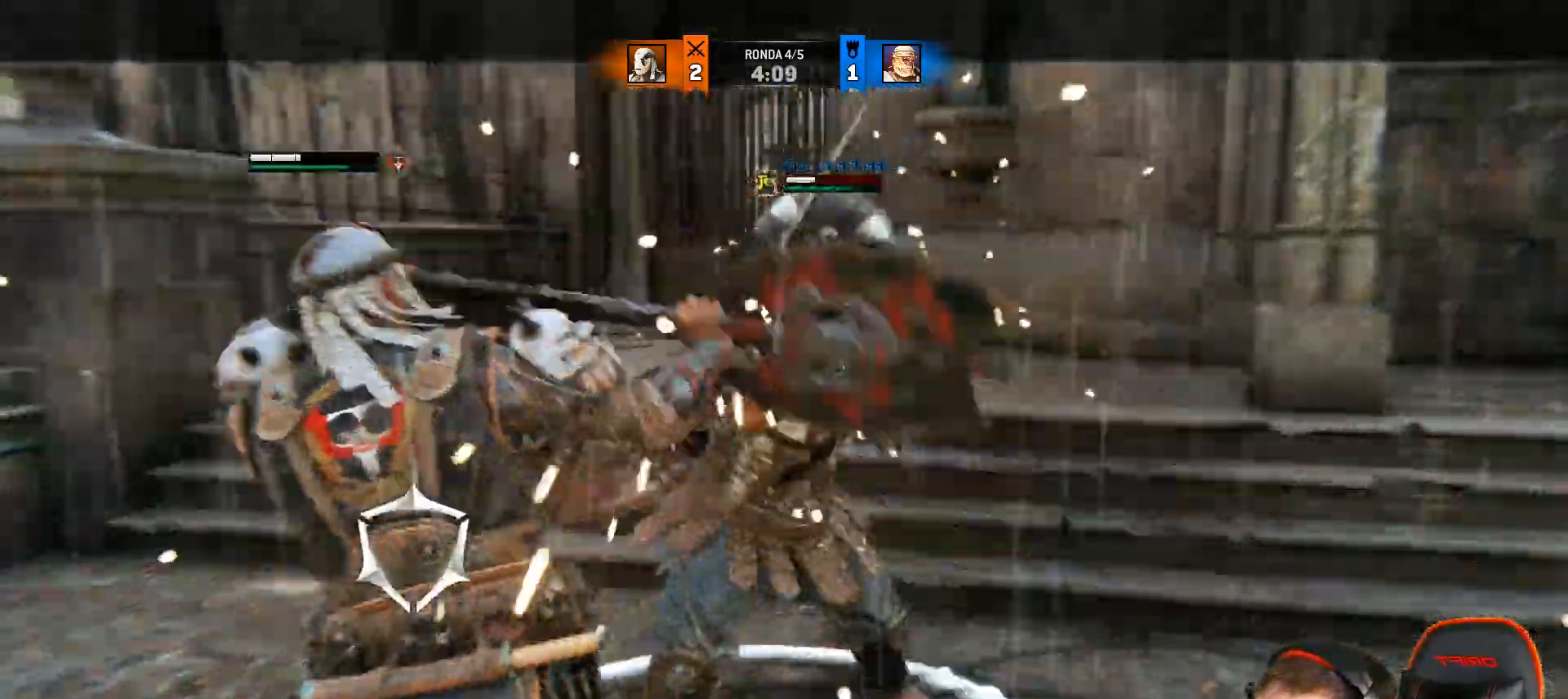
{"dt_ms": 500, "buttons": ["L2"], "left_stick": "right", "right_stick": "right", "events": [[317, "R1", "down"], [450, "R1", "up"]]}
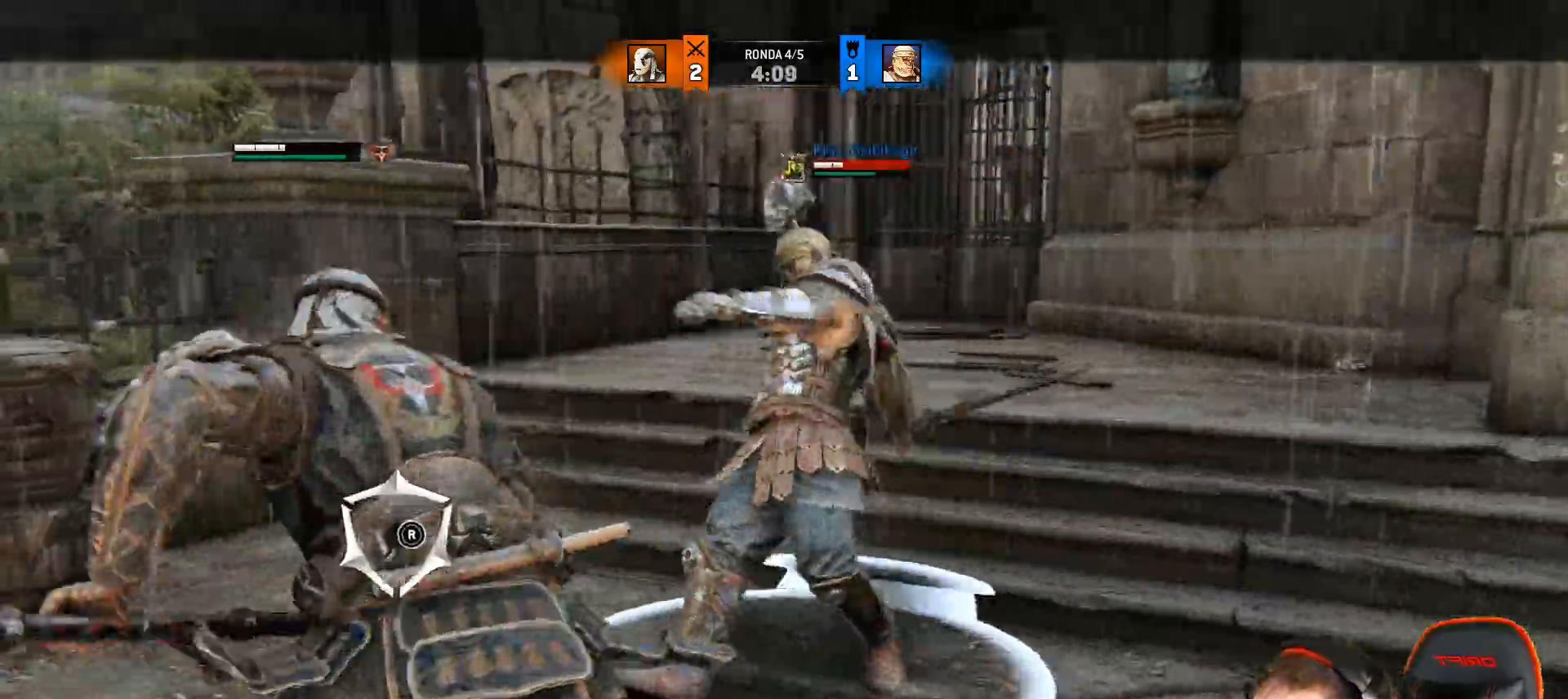
{"dt_ms": 500, "buttons": ["L2"], "left_stick": "right", "right_stick": "right", "events": []}
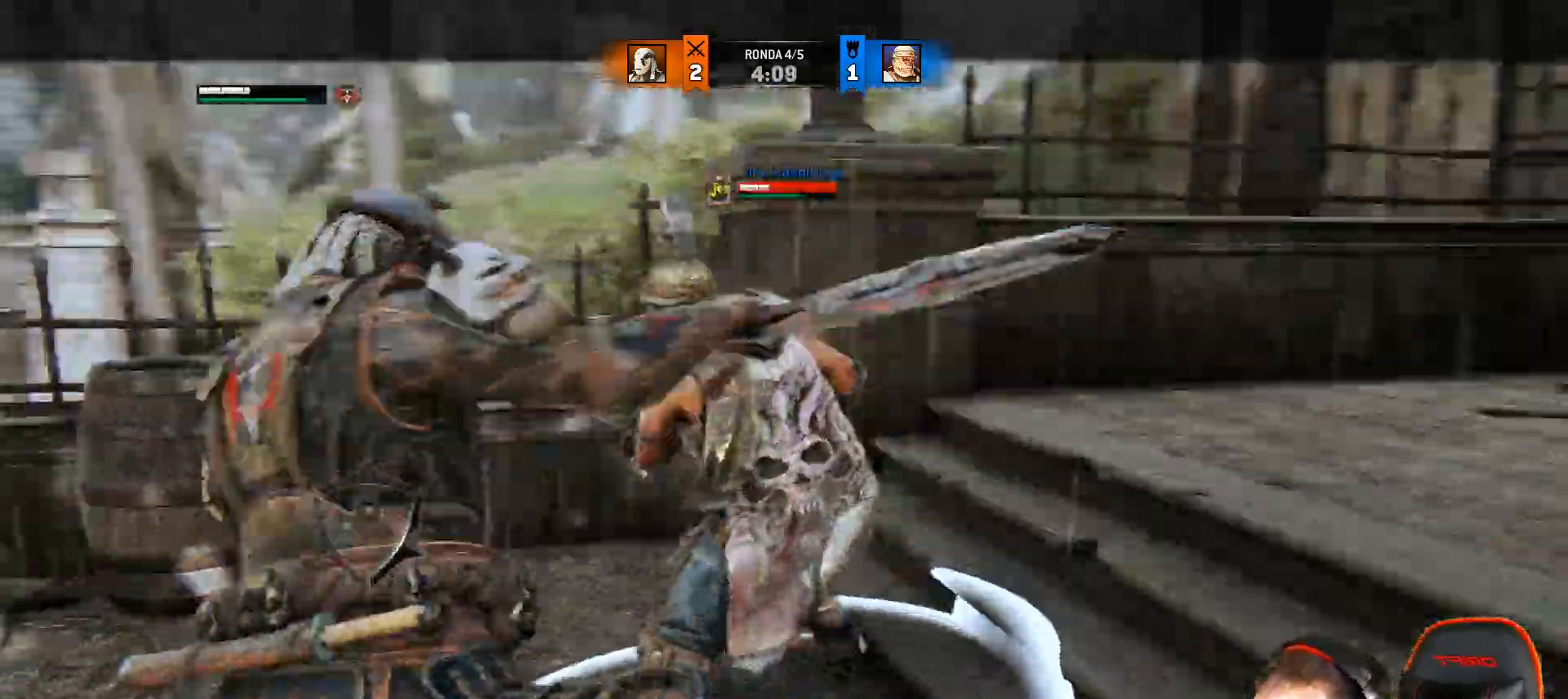
{"dt_ms": 1000, "buttons": ["L2", "R2", "R3"], "left_stick": "up-right", "right_stick": "right"}
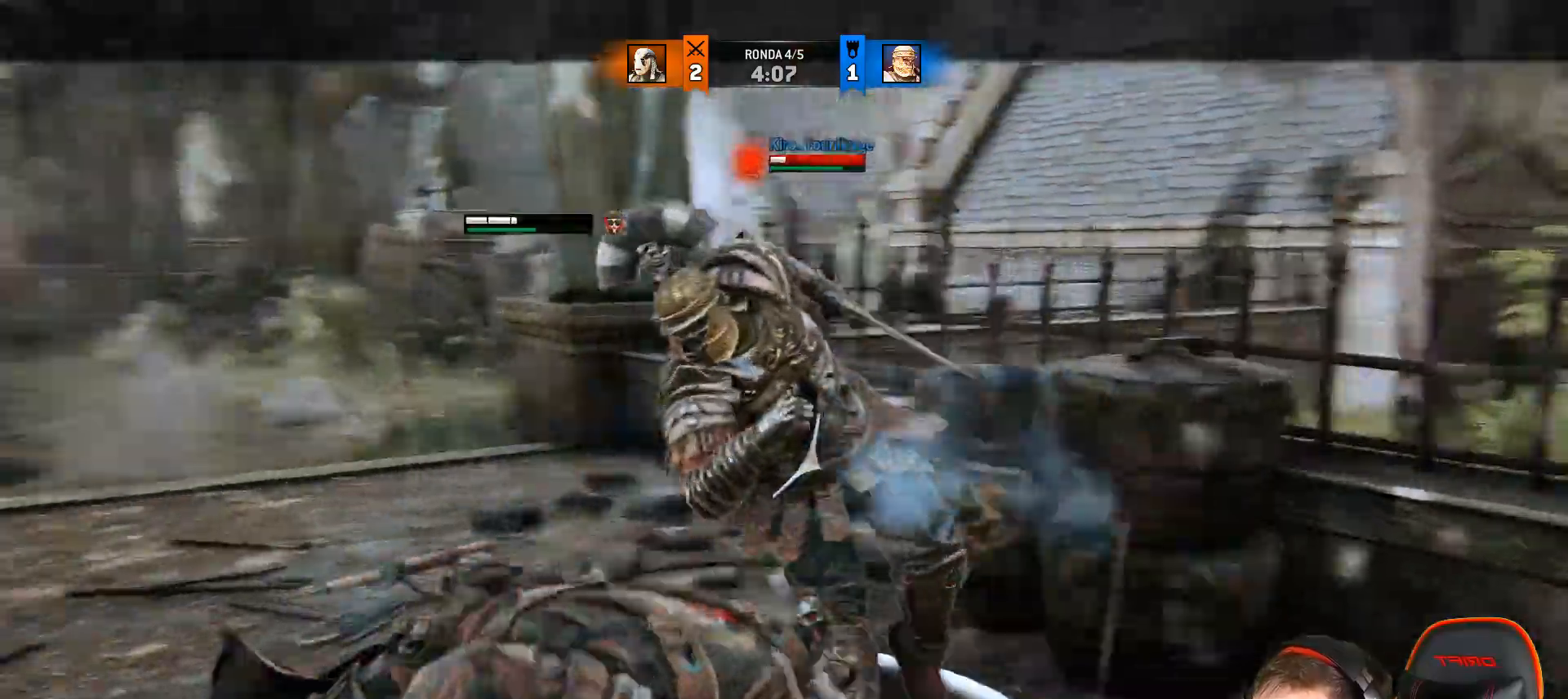
{"dt_ms": 500, "buttons": ["L2"], "left_stick": "up-right", "right_stick": "right"}